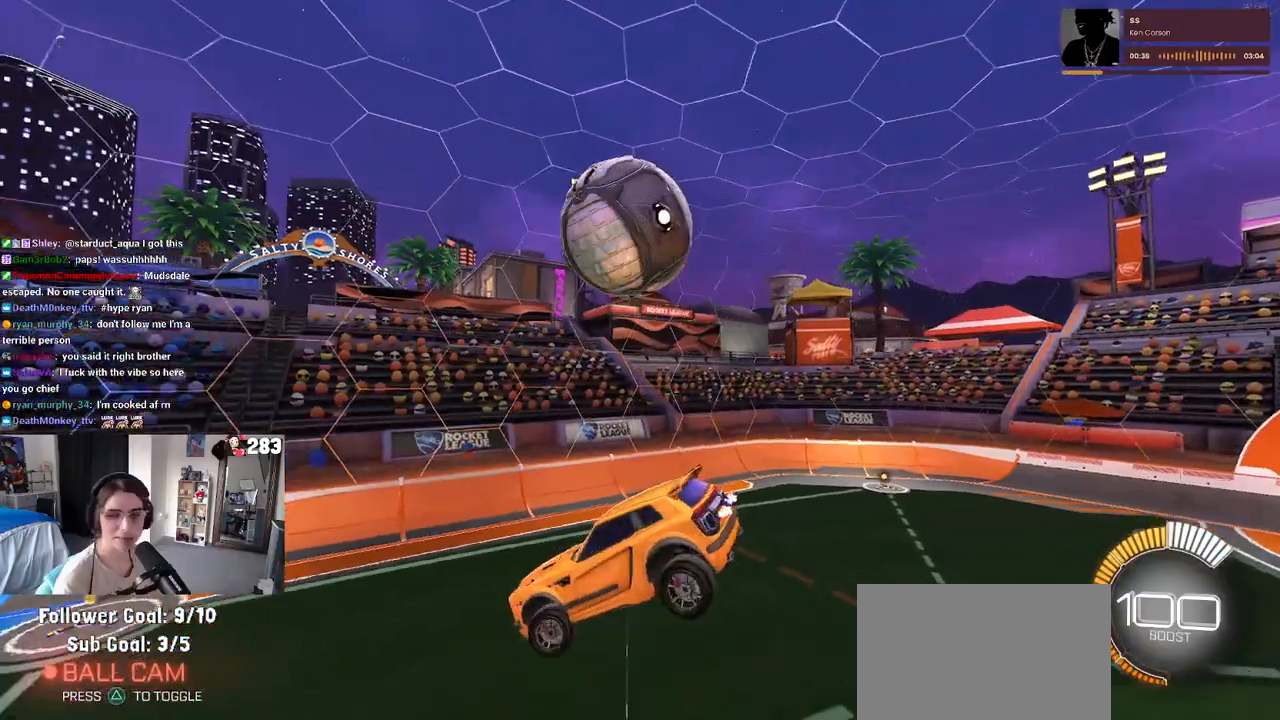
Gameplay with a controller (PlayStation layout); each line is a JSON object with the inputs held at the frame after it. "events" lists button and stick changes between this image and that frame as [ms after this image, input, new state], when the widget could be followed in between.
{"buttons": ["SQUARE", "R2"], "left_stick": "center", "right_stick": "center", "events": [[67, "left_stick", "left"], [217, "SQUARE", "down"], [250, "left_stick", "center"]]}
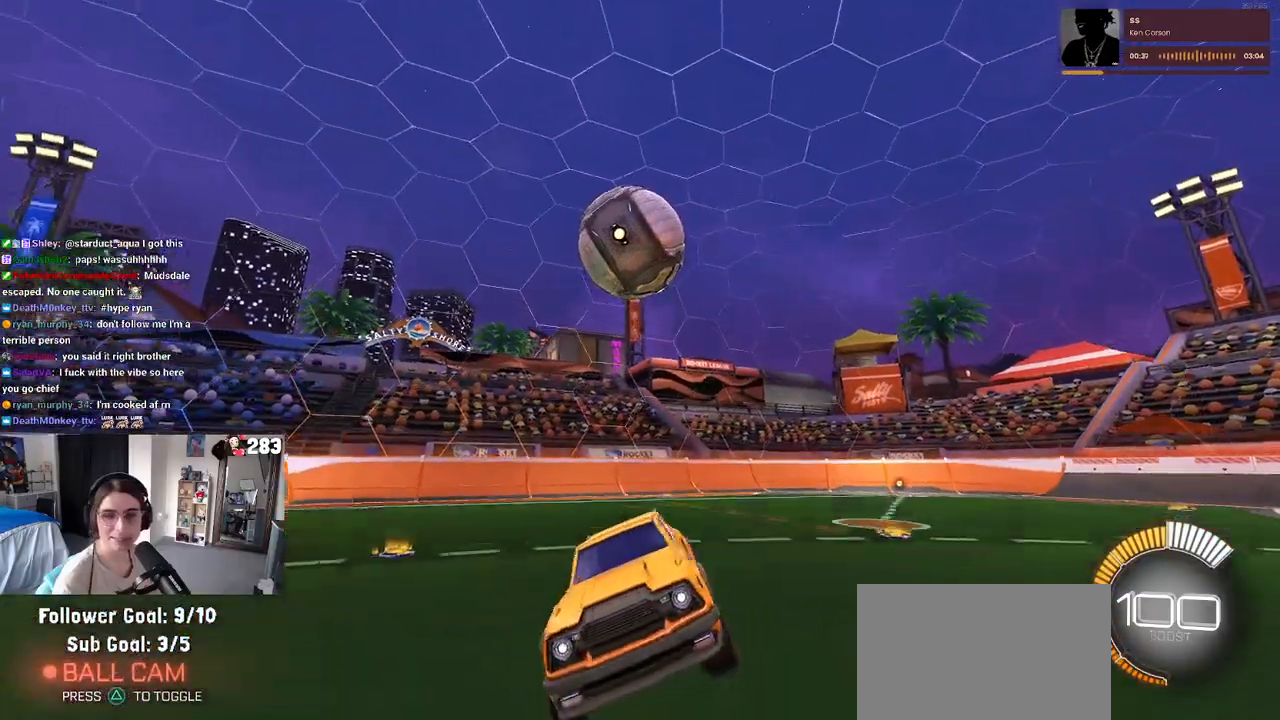
{"buttons": ["CROSS", "SQUARE", "R2"], "left_stick": "up-left", "right_stick": "center", "events": [[250, "CROSS", "down"], [283, "left_stick", "up-left"], [333, "CROSS", "up"], [417, "CROSS", "down"]]}
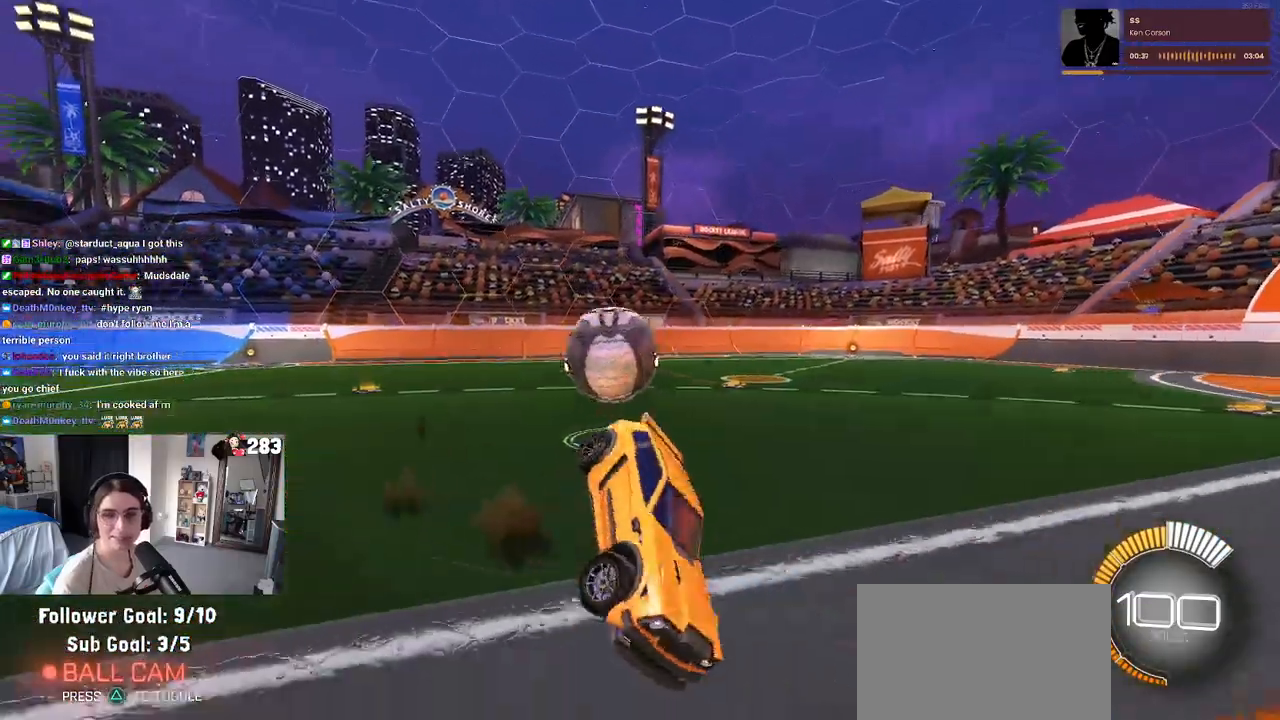
{"buttons": [], "left_stick": "center", "right_stick": "center", "events": [[33, "CROSS", "up"], [183, "left_stick", "down-left"], [317, "left_stick", "center"], [383, "R2", "up"], [400, "SQUARE", "up"]]}
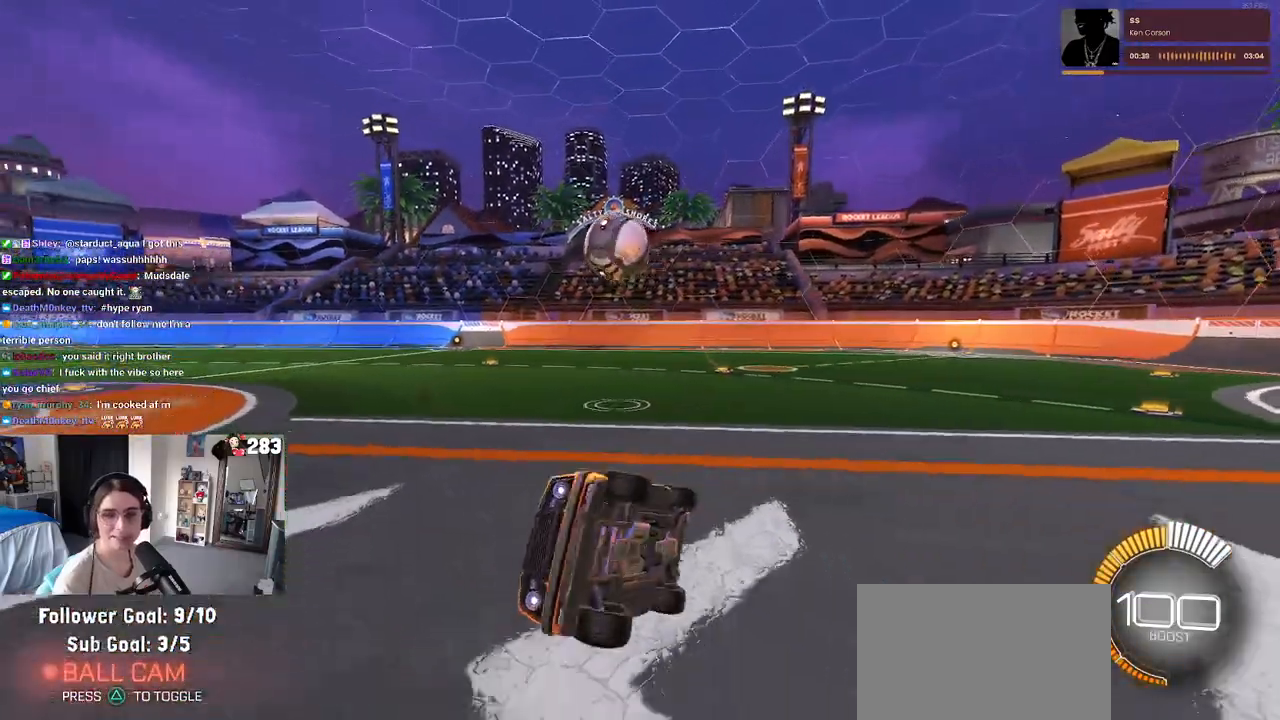
{"buttons": ["R2"], "left_stick": "up-right", "right_stick": "center", "events": [[183, "left_stick", "right"], [250, "R2", "down"], [483, "left_stick", "up-right"]]}
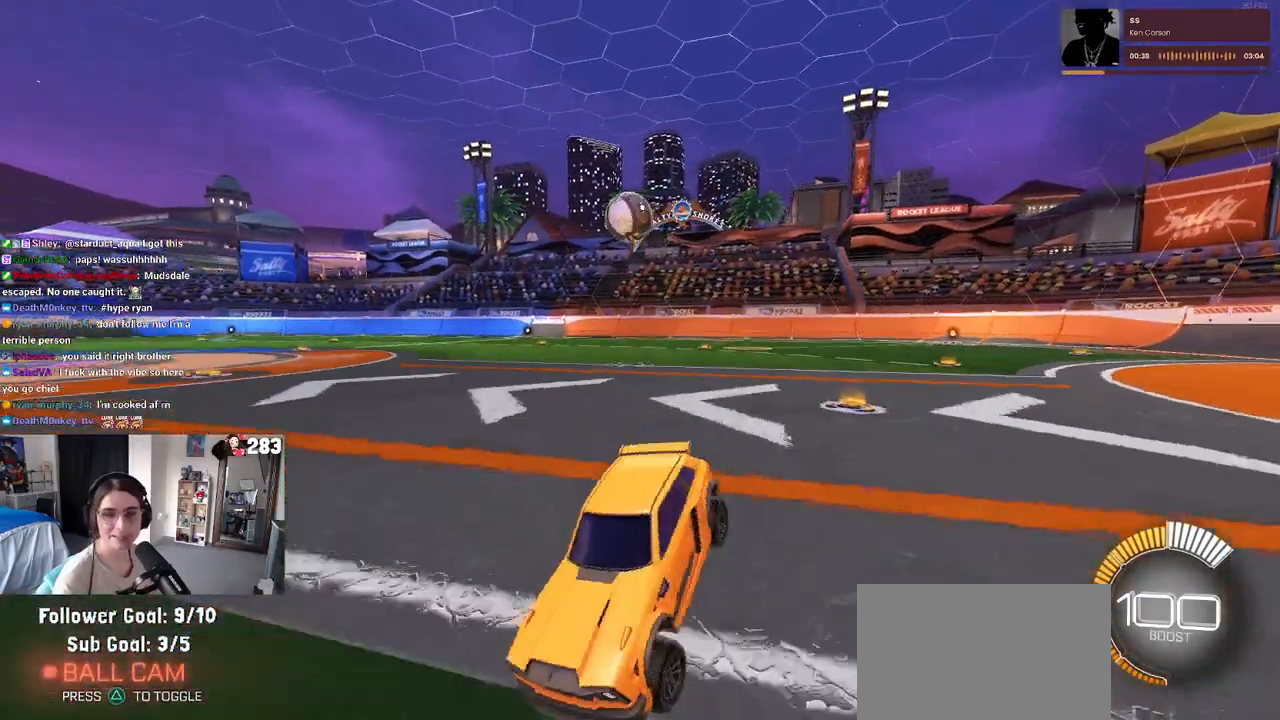
{"buttons": [], "left_stick": "up-right", "right_stick": "center", "events": [[33, "R2", "up"], [50, "L2", "down"], [217, "CROSS", "down"], [300, "CROSS", "up"], [500, "L2", "up"]]}
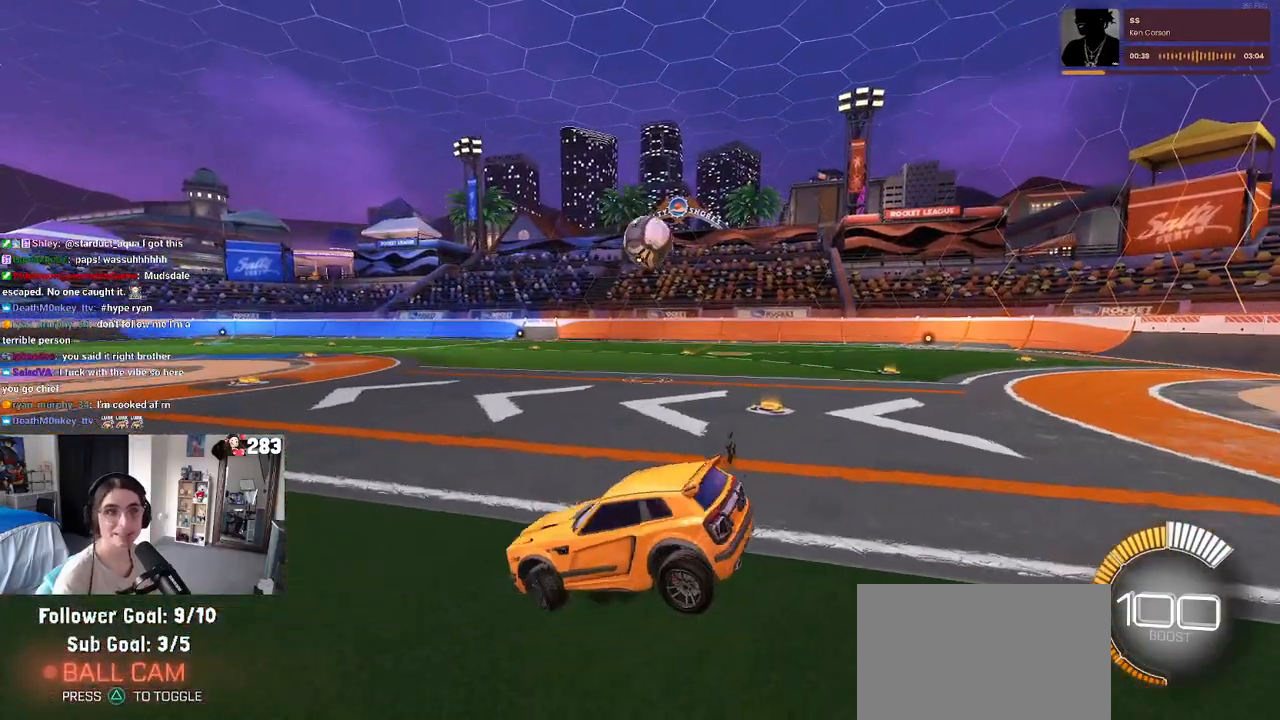
{"buttons": [], "left_stick": "down", "right_stick": "center", "events": [[83, "left_stick", "center"], [333, "left_stick", "down"], [350, "SQUARE", "down"], [450, "SQUARE", "up"]]}
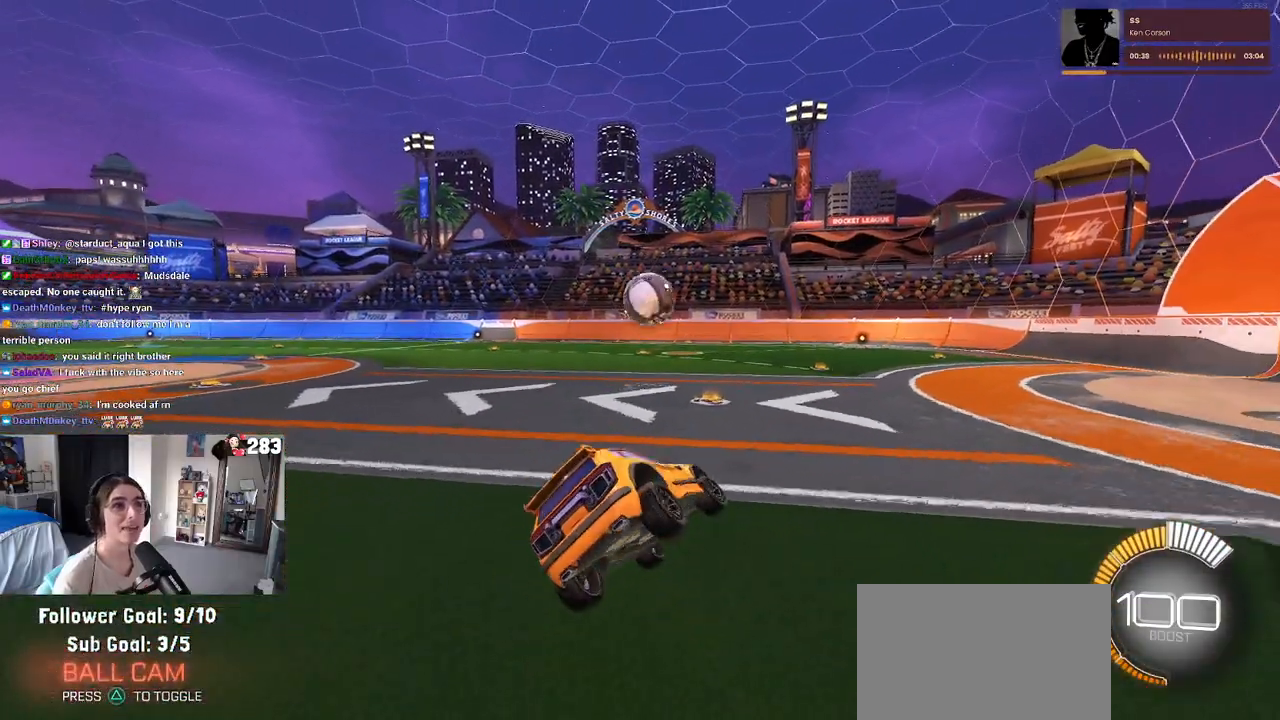
{"buttons": ["CROSS"], "left_stick": "up-right", "right_stick": "center", "events": [[67, "left_stick", "center"], [300, "left_stick", "up-right"], [483, "CROSS", "down"]]}
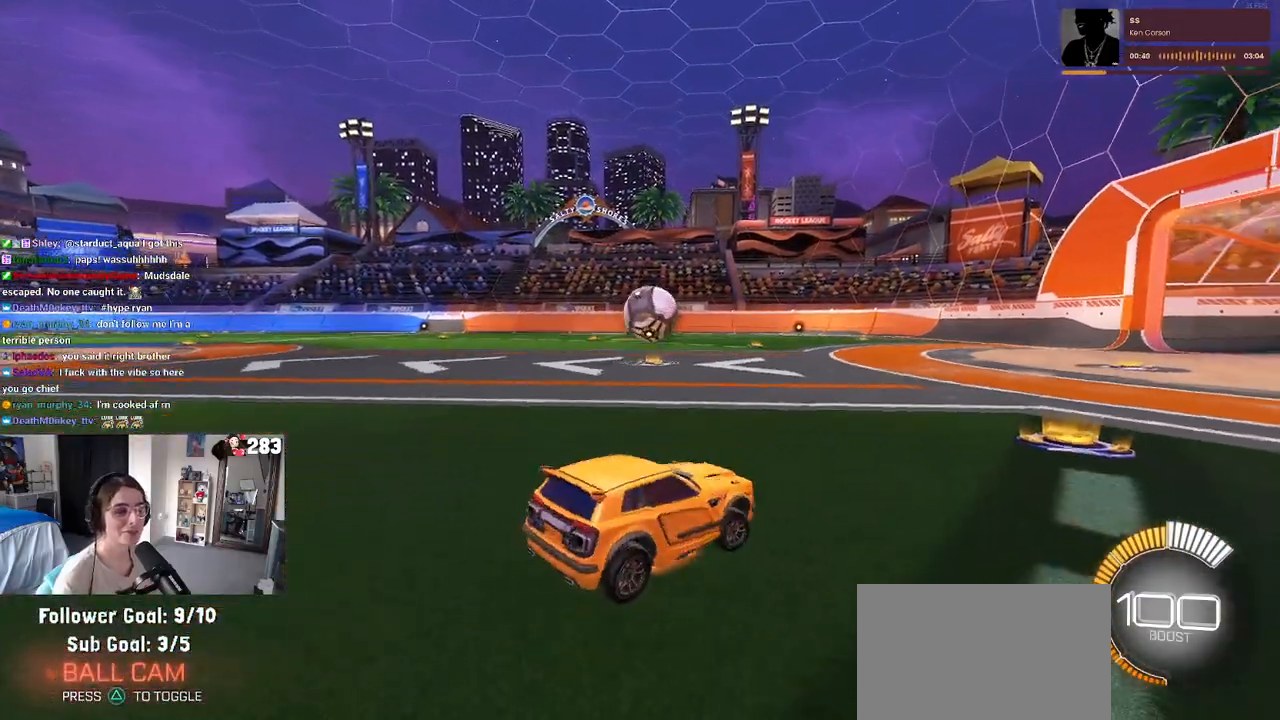
{"buttons": ["R2"], "left_stick": "right", "right_stick": "center", "events": [[17, "CROSS", "up"], [150, "left_stick", "center"], [250, "left_stick", "right"], [467, "R2", "down"]]}
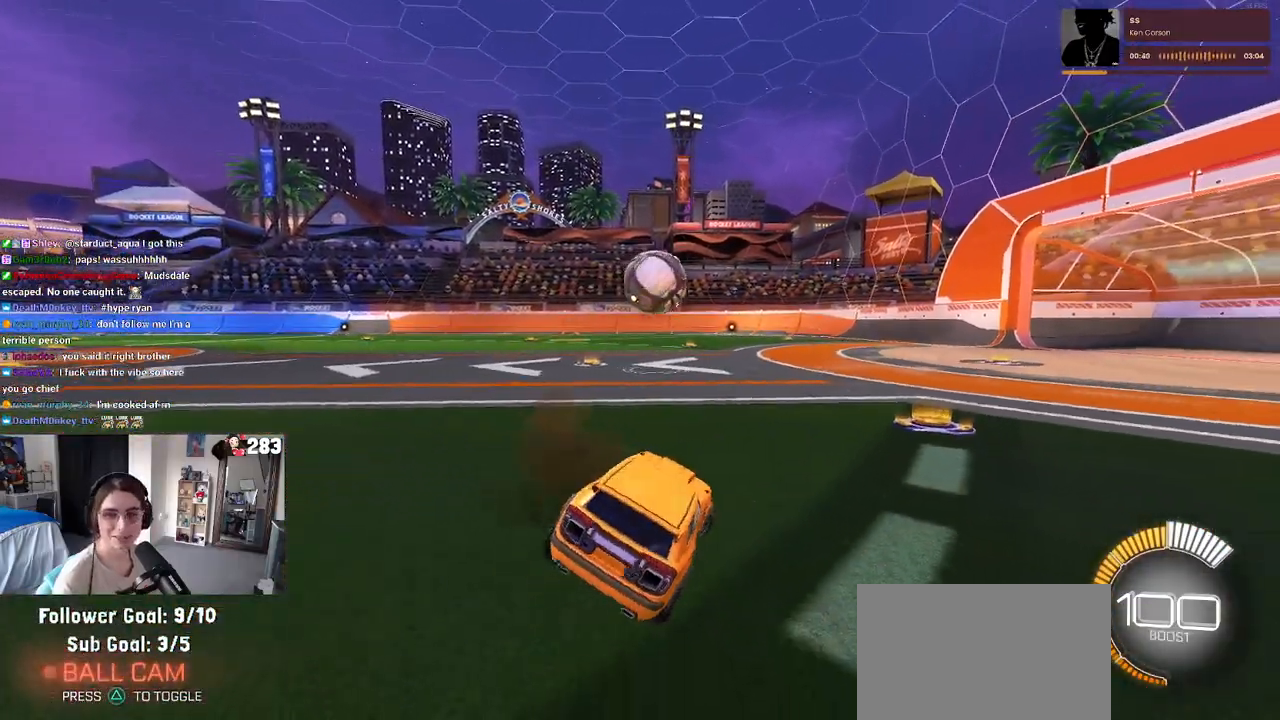
{"buttons": ["R2"], "left_stick": "right", "right_stick": "center", "events": []}
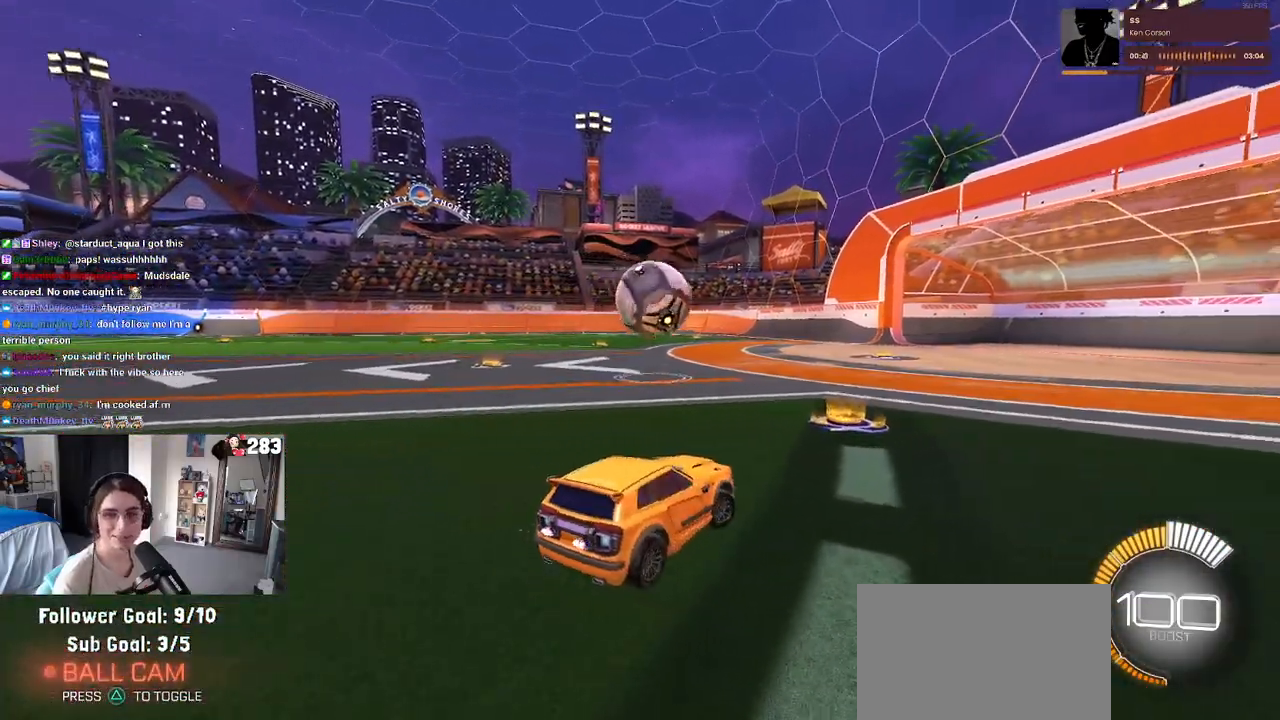
{"buttons": ["R2"], "left_stick": "left", "right_stick": "center", "events": [[50, "left_stick", "center"], [267, "left_stick", "left"], [333, "CROSS", "down"], [333, "left_stick", "down-left"], [450, "left_stick", "left"], [500, "CROSS", "up"]]}
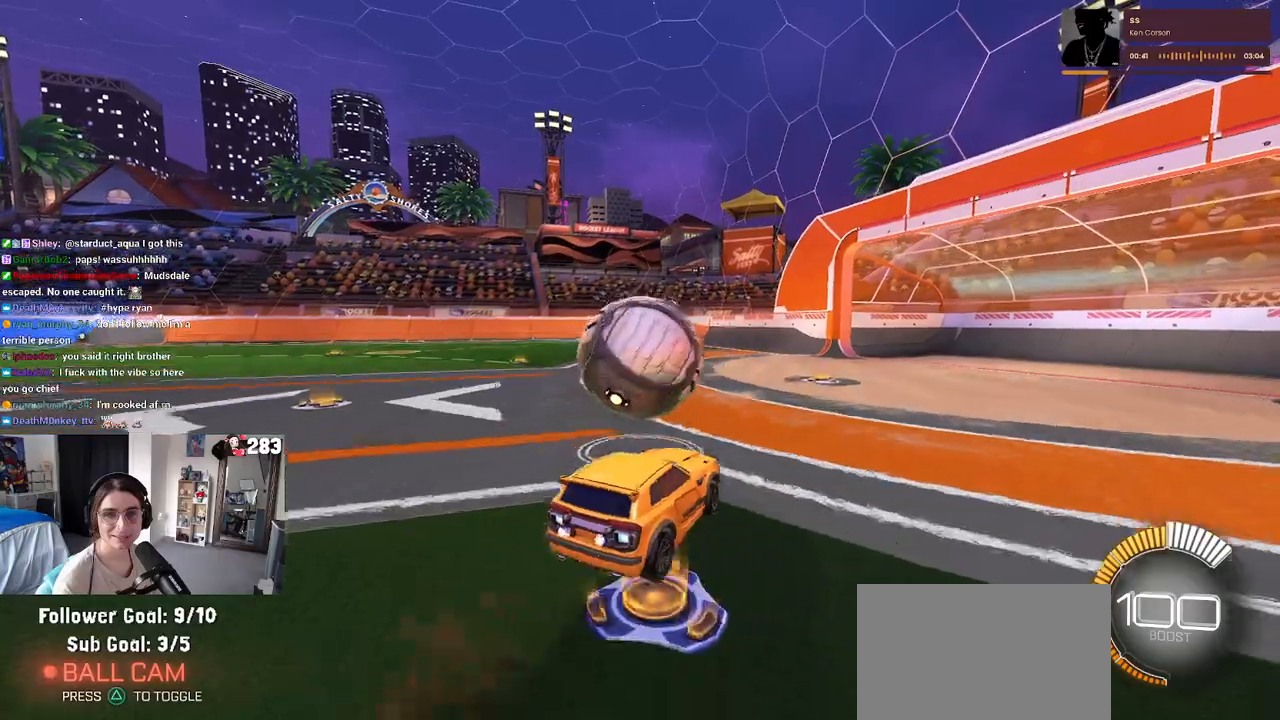
{"buttons": ["SQUARE", "R2"], "left_stick": "down-left", "right_stick": "center", "events": [[33, "left_stick", "up-left"], [133, "CROSS", "down"], [233, "R1", "down"], [250, "SQUARE", "down"], [267, "left_stick", "down"], [283, "CROSS", "up"], [467, "left_stick", "down-left"], [500, "R1", "up"]]}
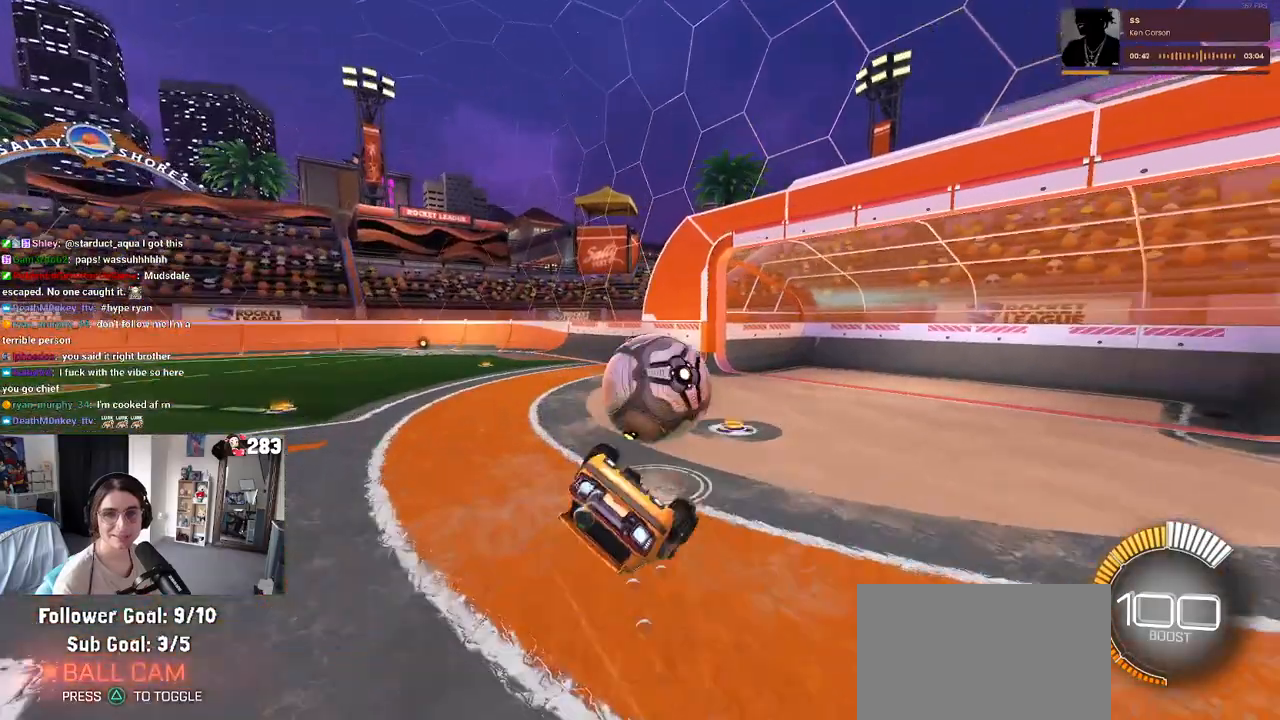
{"buttons": ["SQUARE", "R2"], "left_stick": "down", "right_stick": "center", "events": [[450, "left_stick", "down"]]}
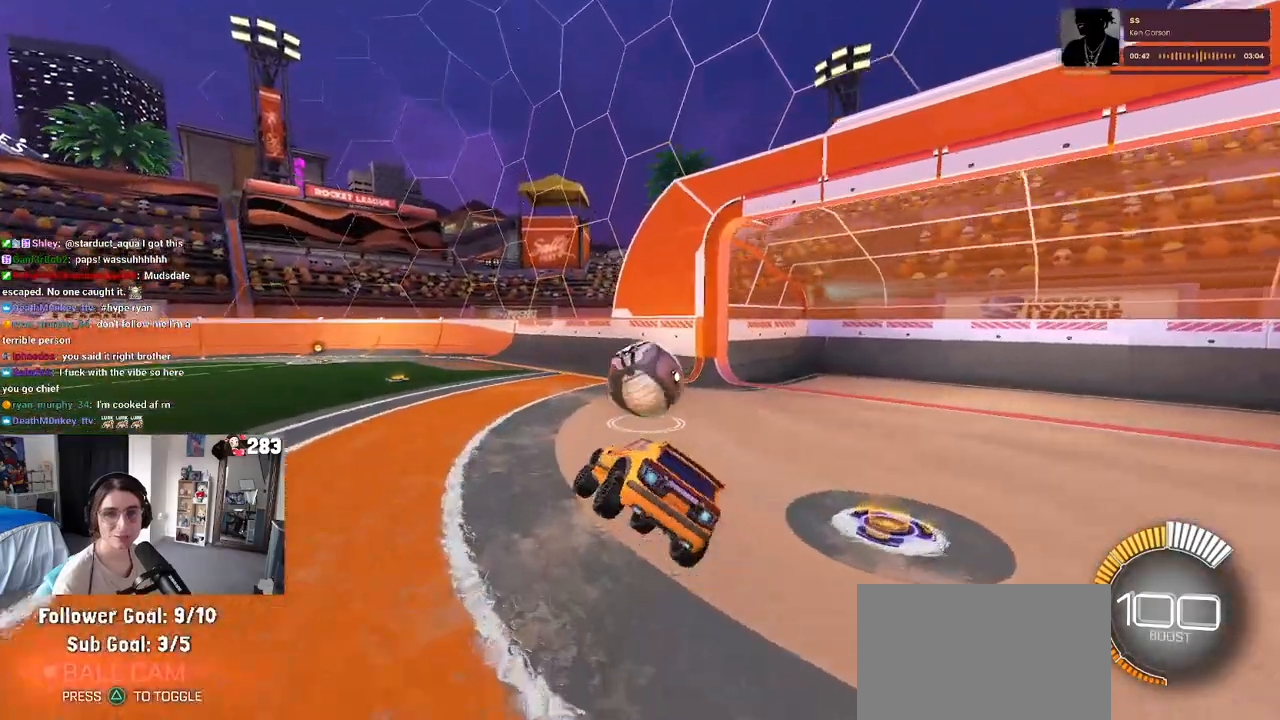
{"buttons": ["CROSS", "R2"], "left_stick": "center", "right_stick": "center", "events": [[50, "SQUARE", "up"], [50, "left_stick", "center"], [333, "left_stick", "left"], [500, "CROSS", "down"], [500, "left_stick", "center"]]}
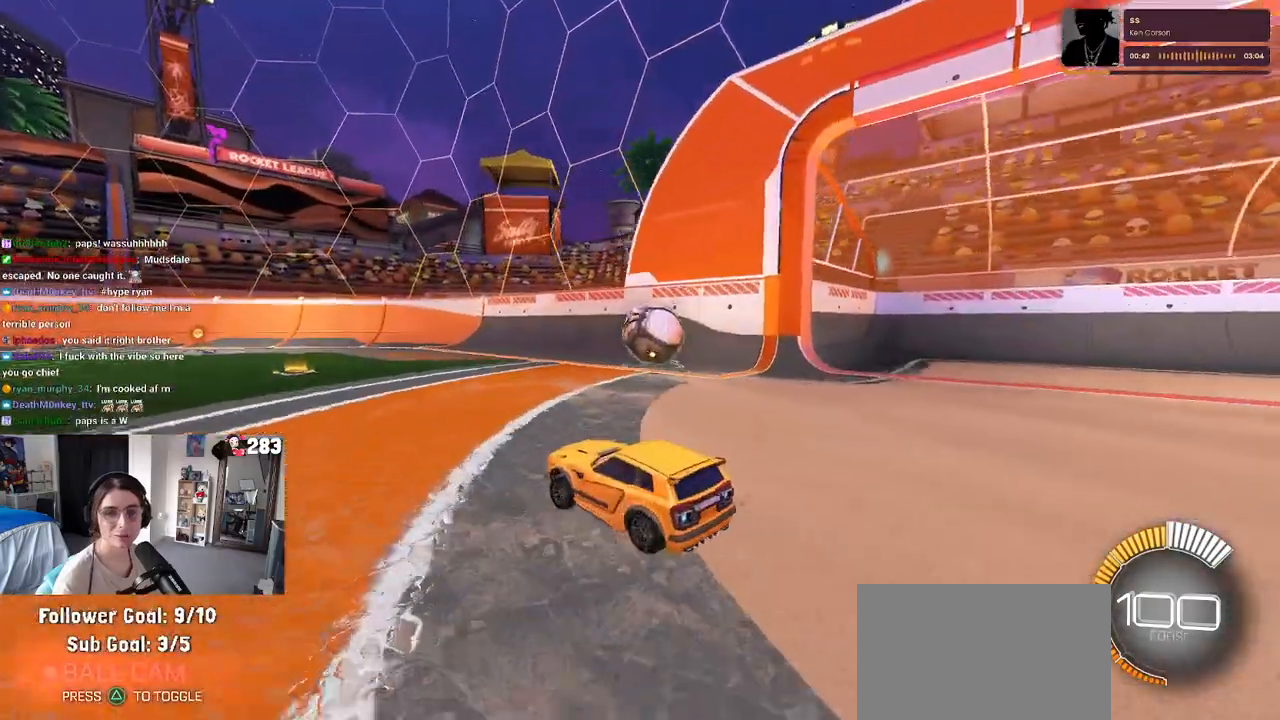
{"buttons": [], "left_stick": "center", "right_stick": "center", "events": [[33, "left_stick", "right"], [100, "CROSS", "up"], [133, "CROSS", "down"], [300, "CROSS", "up"], [433, "R2", "up"], [483, "left_stick", "center"]]}
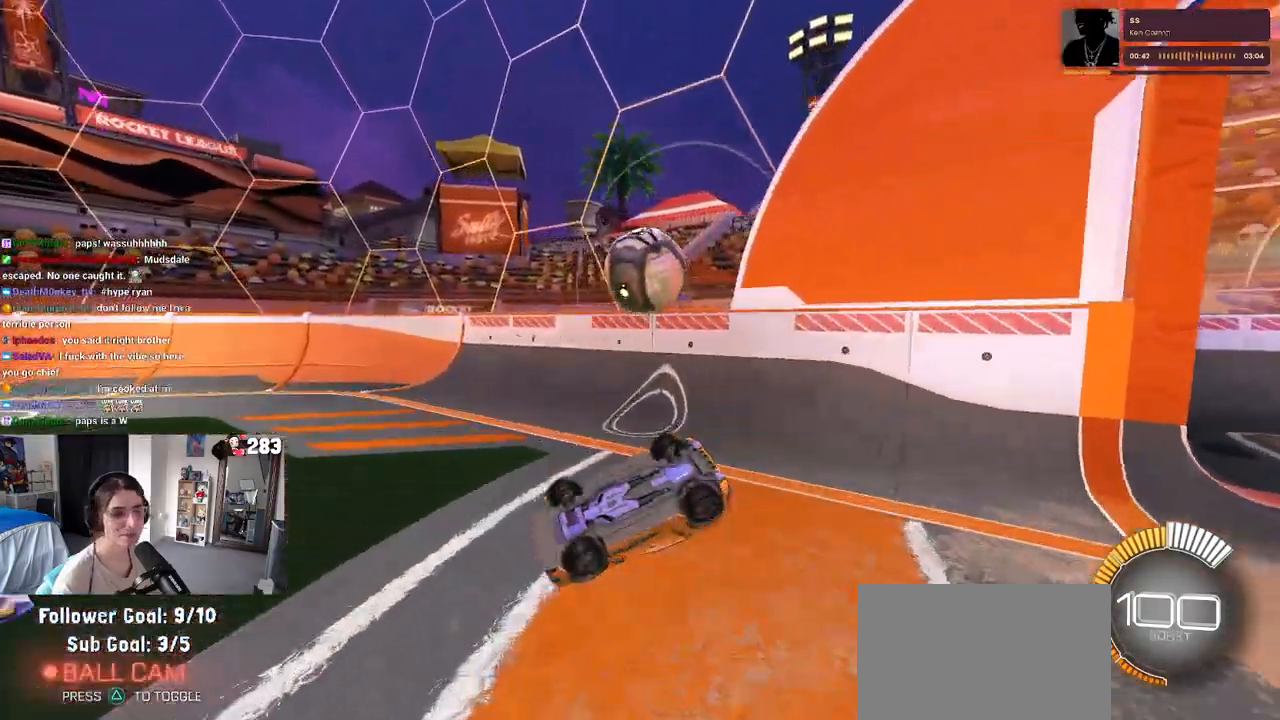
{"buttons": [], "left_stick": "center", "right_stick": "center", "events": []}
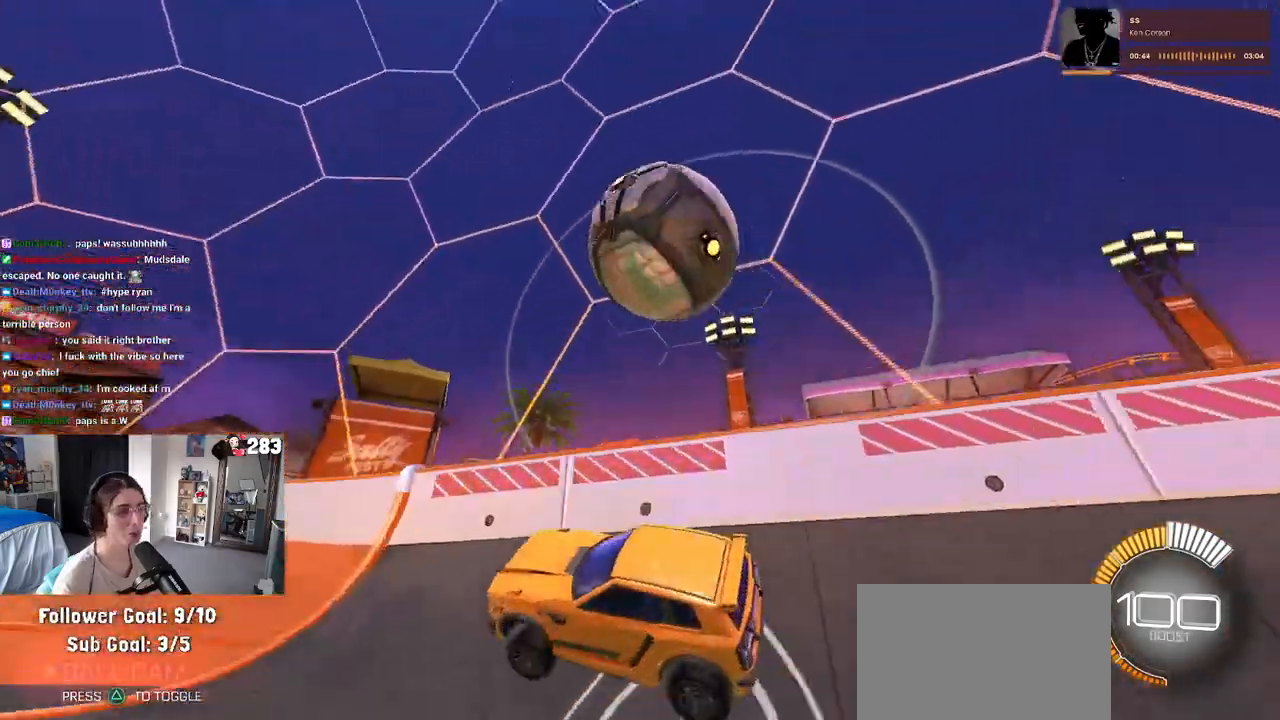
{"buttons": ["R2"], "left_stick": "right", "right_stick": "center", "events": [[17, "left_stick", "right"], [33, "L2", "down"], [267, "R2", "down"], [350, "L2", "up"]]}
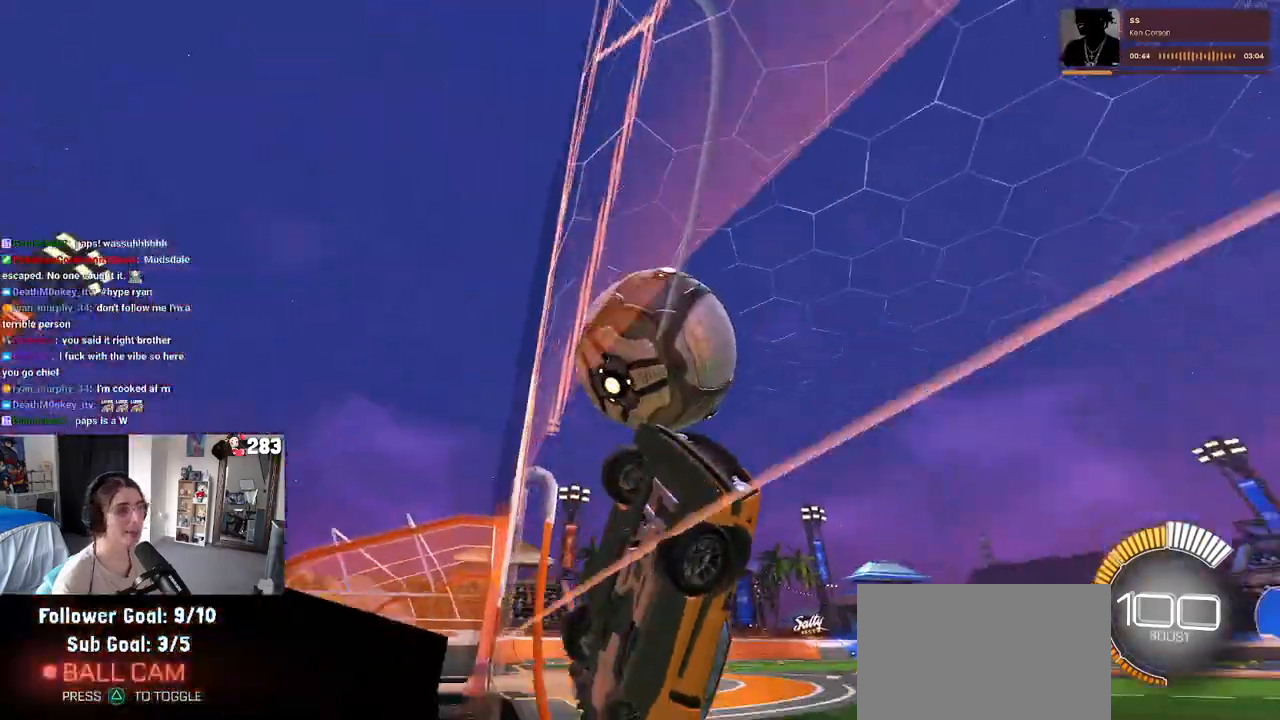
{"buttons": ["L1", "R2"], "left_stick": "right", "right_stick": "center", "events": [[100, "R2", "up"], [133, "L2", "down"], [283, "R2", "down"], [300, "CROSS", "down"], [317, "L2", "up"], [400, "L1", "down"], [450, "CROSS", "up"]]}
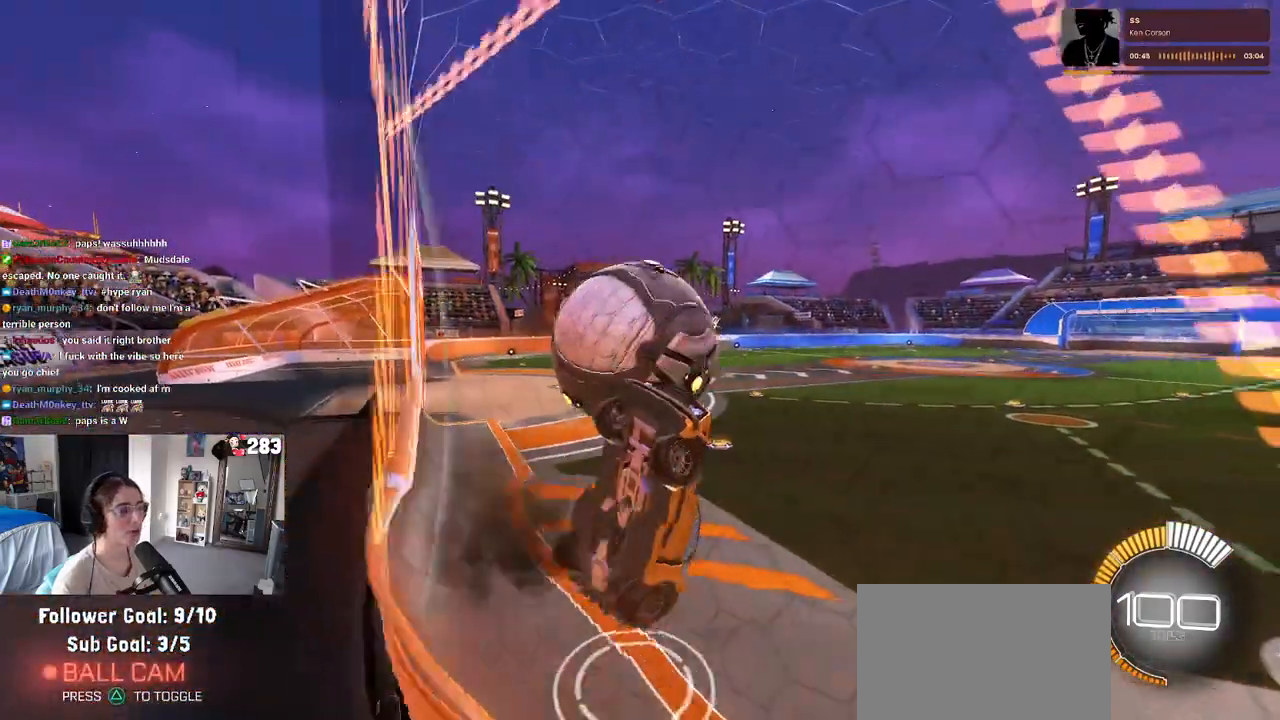
{"buttons": ["R2"], "left_stick": "center", "right_stick": "center", "events": [[33, "left_stick", "up-right"], [200, "left_stick", "up"], [317, "L1", "up"], [383, "left_stick", "left"], [450, "left_stick", "center"]]}
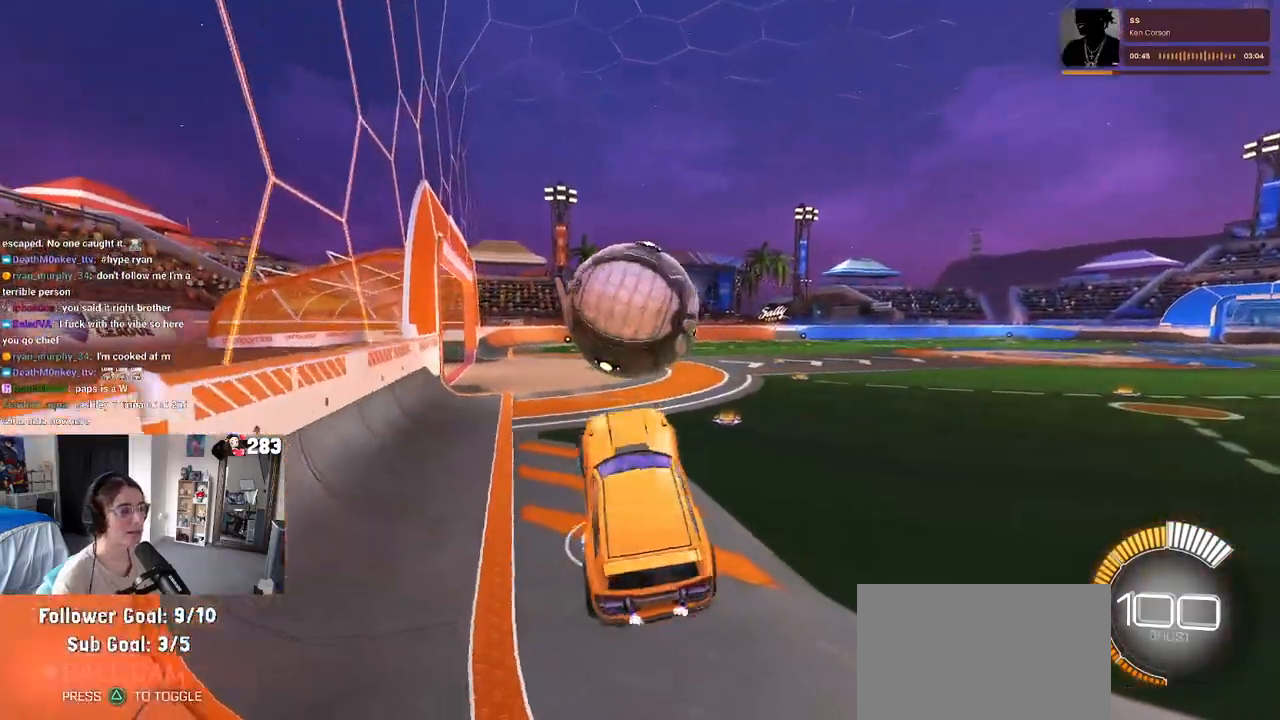
{"buttons": ["R1", "R2"], "left_stick": "center", "right_stick": "center", "events": [[167, "left_stick", "up"], [367, "R1", "down"], [450, "left_stick", "center"]]}
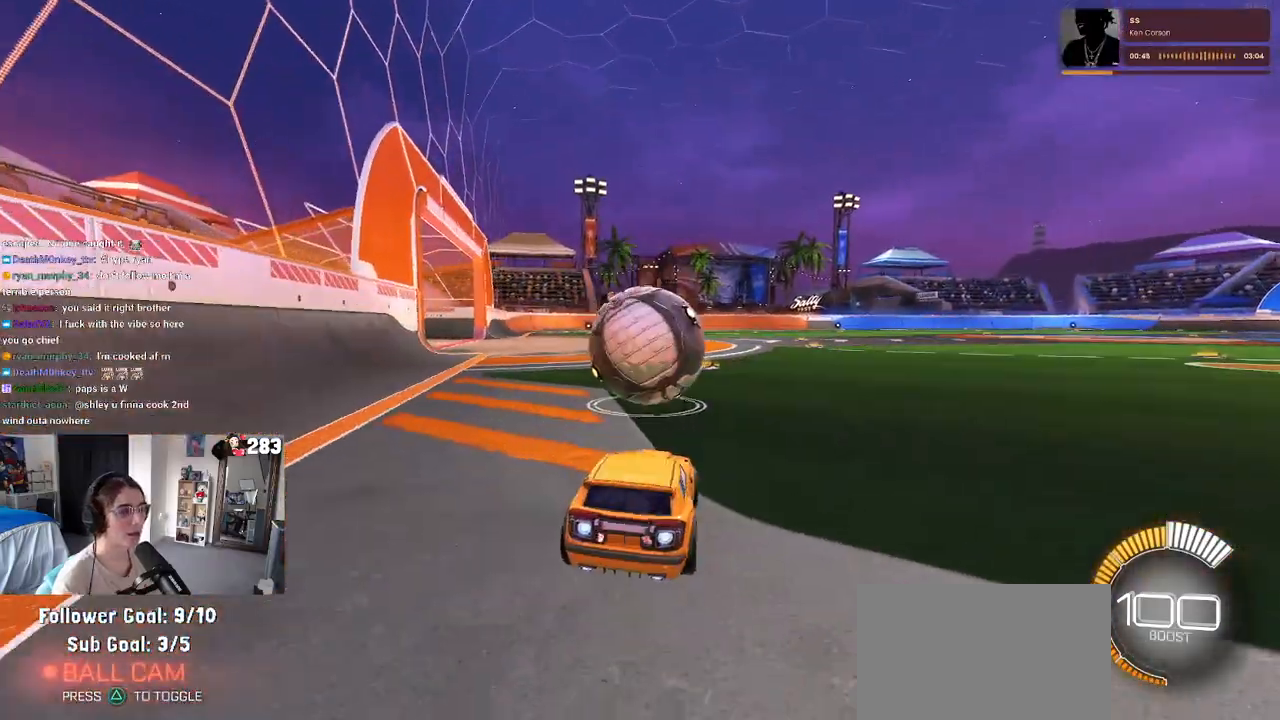
{"buttons": ["CROSS", "R1", "R2"], "left_stick": "up", "right_stick": "center", "events": [[233, "CROSS", "down"], [233, "left_stick", "down-right"], [283, "left_stick", "down"], [400, "CROSS", "up"], [467, "left_stick", "up"], [500, "CROSS", "down"]]}
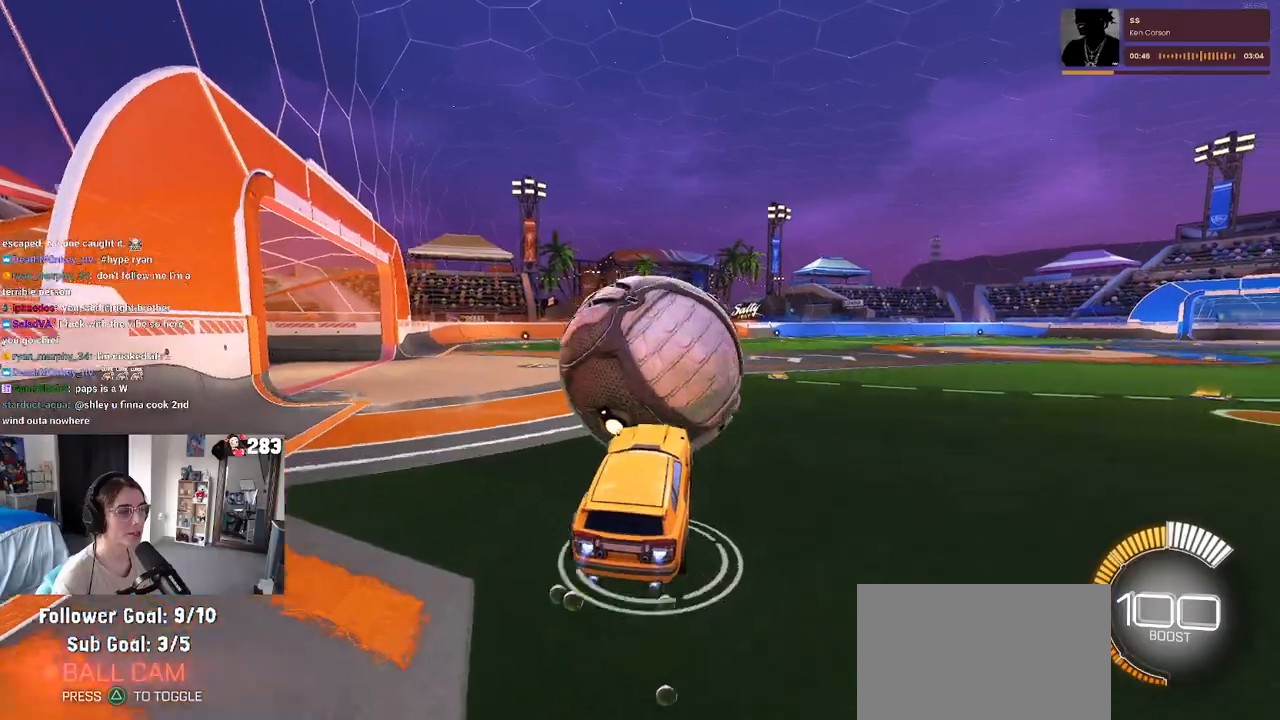
{"buttons": ["SQUARE", "R1", "R2"], "left_stick": "down-left", "right_stick": "center", "events": [[100, "SQUARE", "down"], [117, "CROSS", "up"], [117, "left_stick", "down"], [383, "left_stick", "down-left"]]}
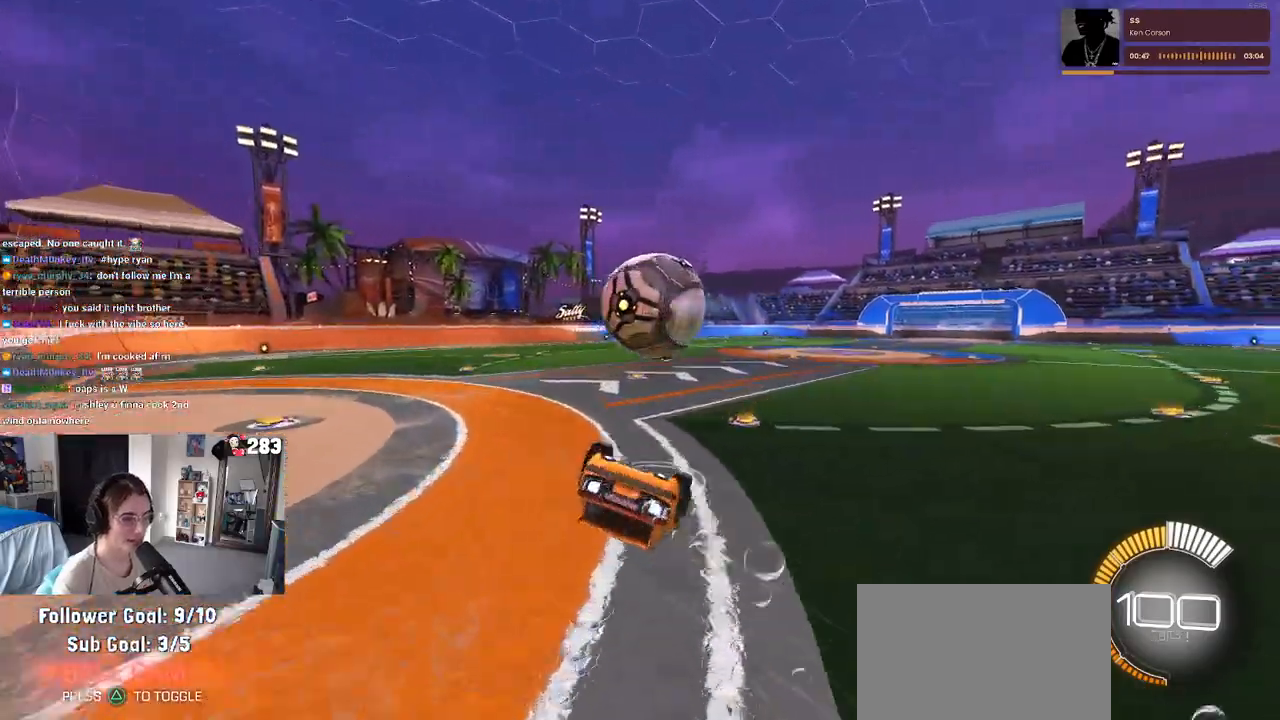
{"buttons": ["R2"], "left_stick": "down-left", "right_stick": "center", "events": [[450, "R1", "up"], [467, "SQUARE", "up"]]}
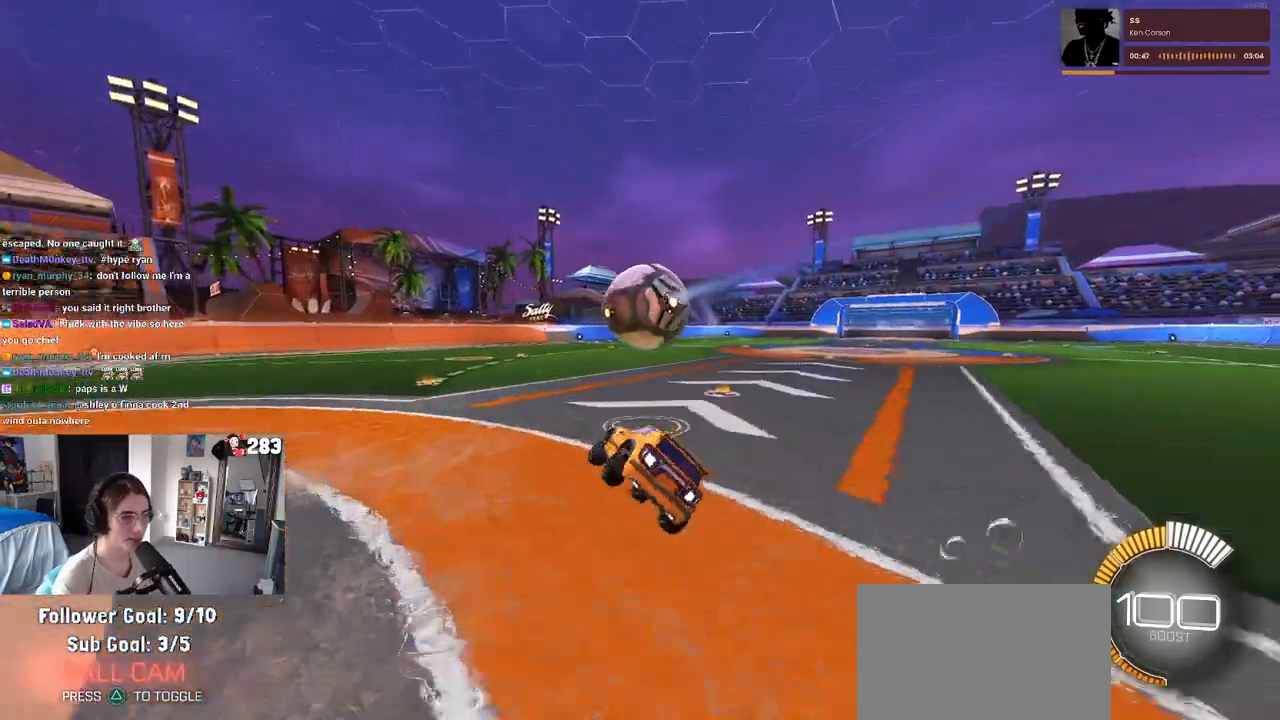
{"buttons": ["R2"], "left_stick": "center", "right_stick": "center", "events": [[17, "left_stick", "center"]]}
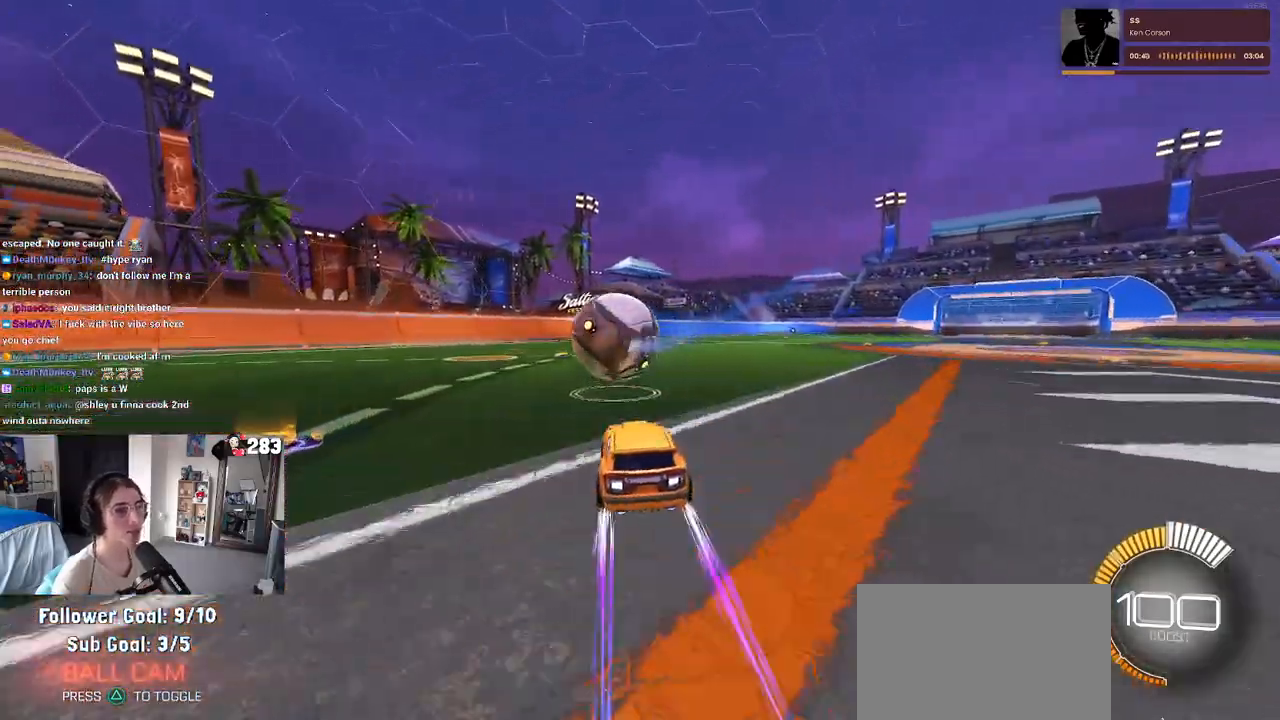
{"buttons": ["R2"], "left_stick": "center", "right_stick": "center", "events": [[50, "left_stick", "left"], [267, "left_stick", "center"]]}
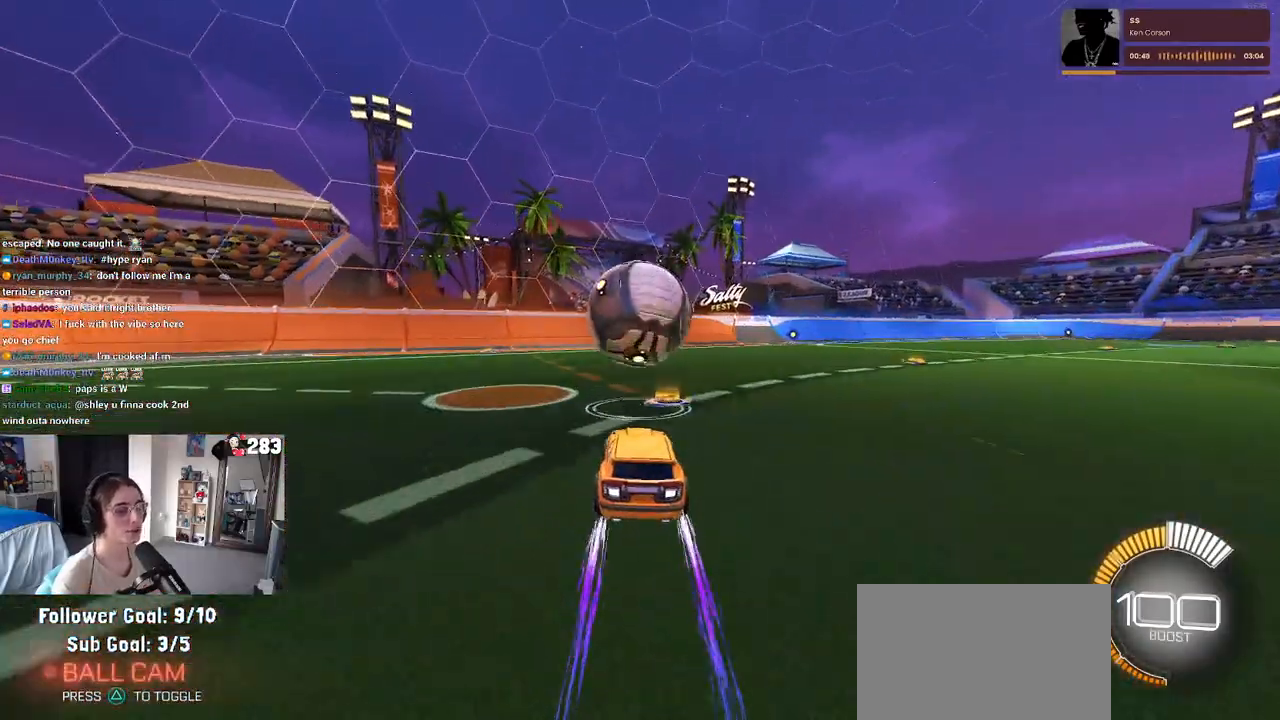
{"buttons": [], "left_stick": "center", "right_stick": "center", "events": [[33, "R2", "up"], [233, "R2", "down"], [417, "R2", "up"]]}
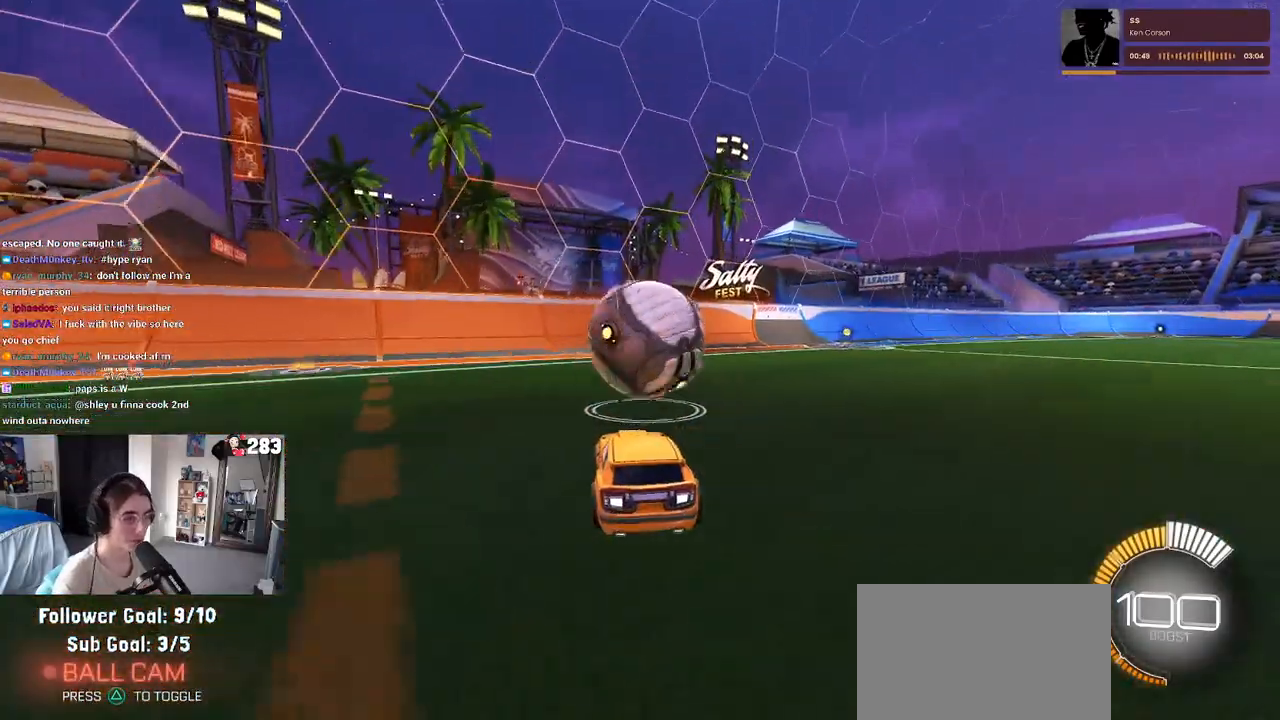
{"buttons": ["R1", "R2"], "left_stick": "center", "right_stick": "center", "events": [[83, "R2", "down"], [433, "R1", "down"]]}